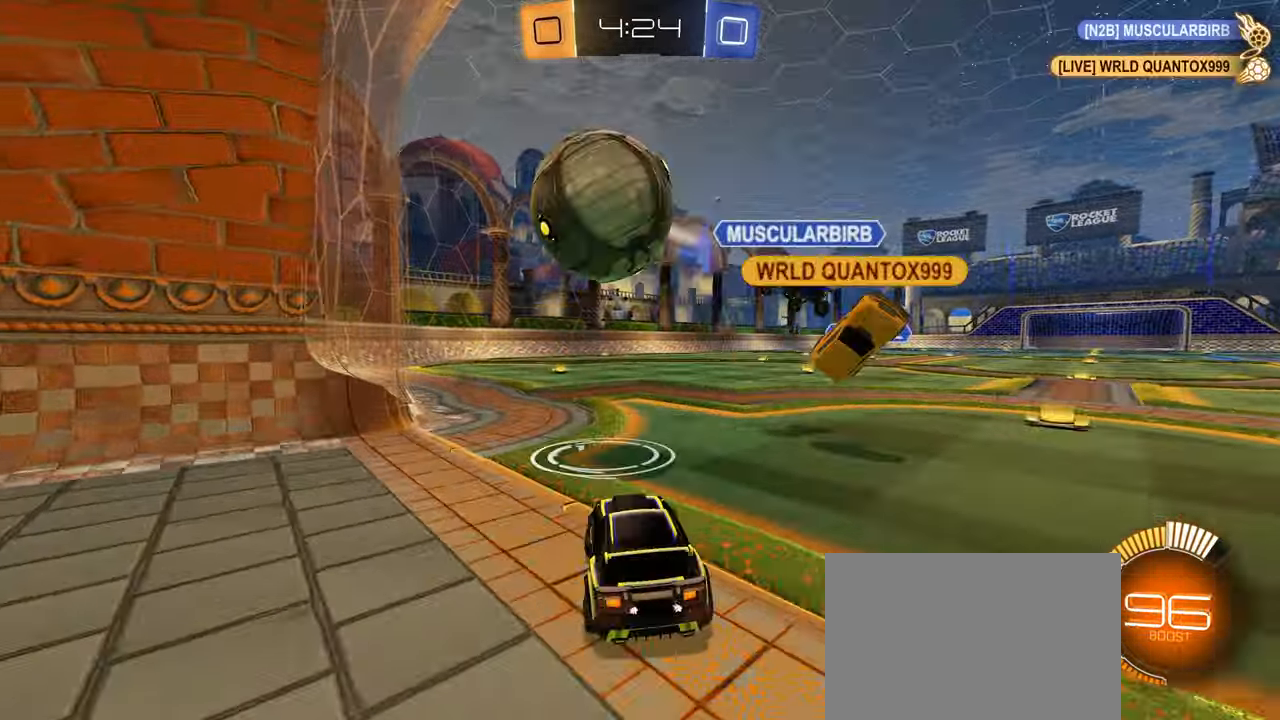
Gameplay with a controller (PlayStation layout); each line is a JSON object with the inputs held at the frame after it (dt_ms = milliseconds from this image to that frame). "events" lists button and stick changes between this image and that frame as [ms after this image, input, new state], when the widget could be followed in between.
{"dt_ms": 500, "buttons": ["TRIANGLE"], "left_stick": "center", "right_stick": "center", "events": [[117, "R2", "up"], [217, "left_stick", "center"], [367, "L2", "up"], [500, "TRIANGLE", "down"]]}
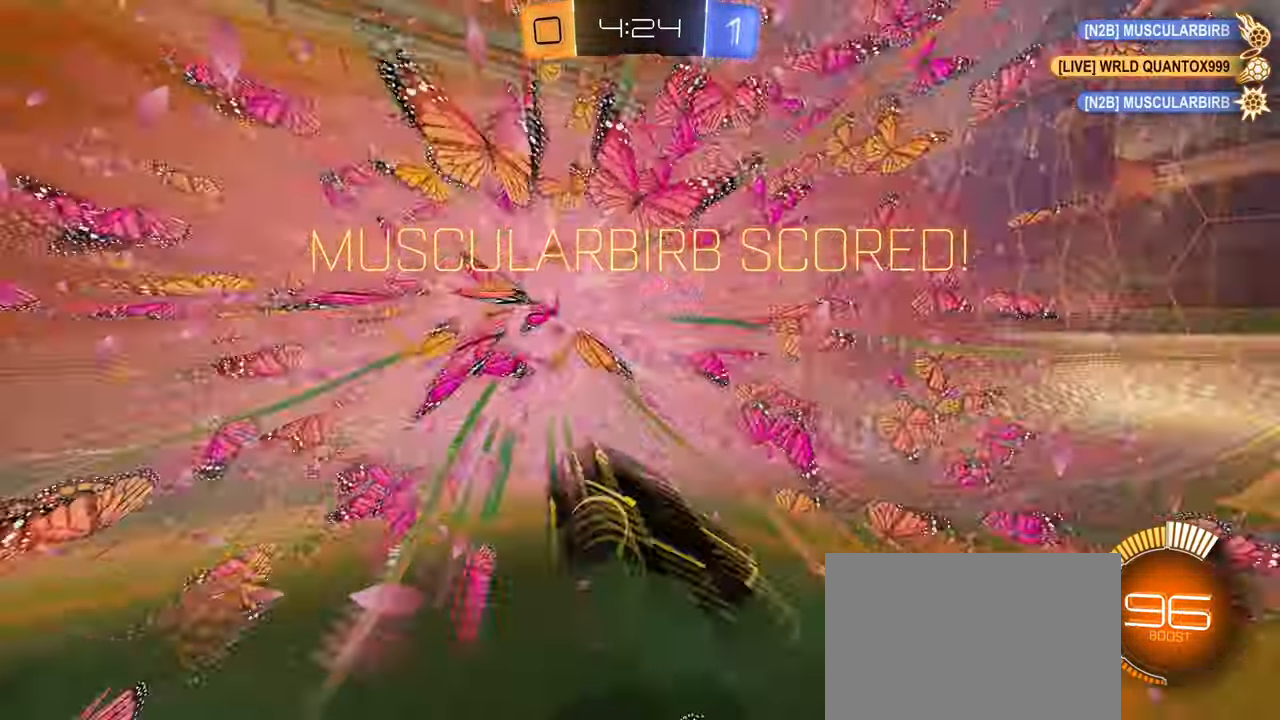
{"dt_ms": 500, "buttons": [], "left_stick": "center", "right_stick": "center", "events": [[83, "TRIANGLE", "up"], [383, "left_stick", "right"], [450, "left_stick", "center"]]}
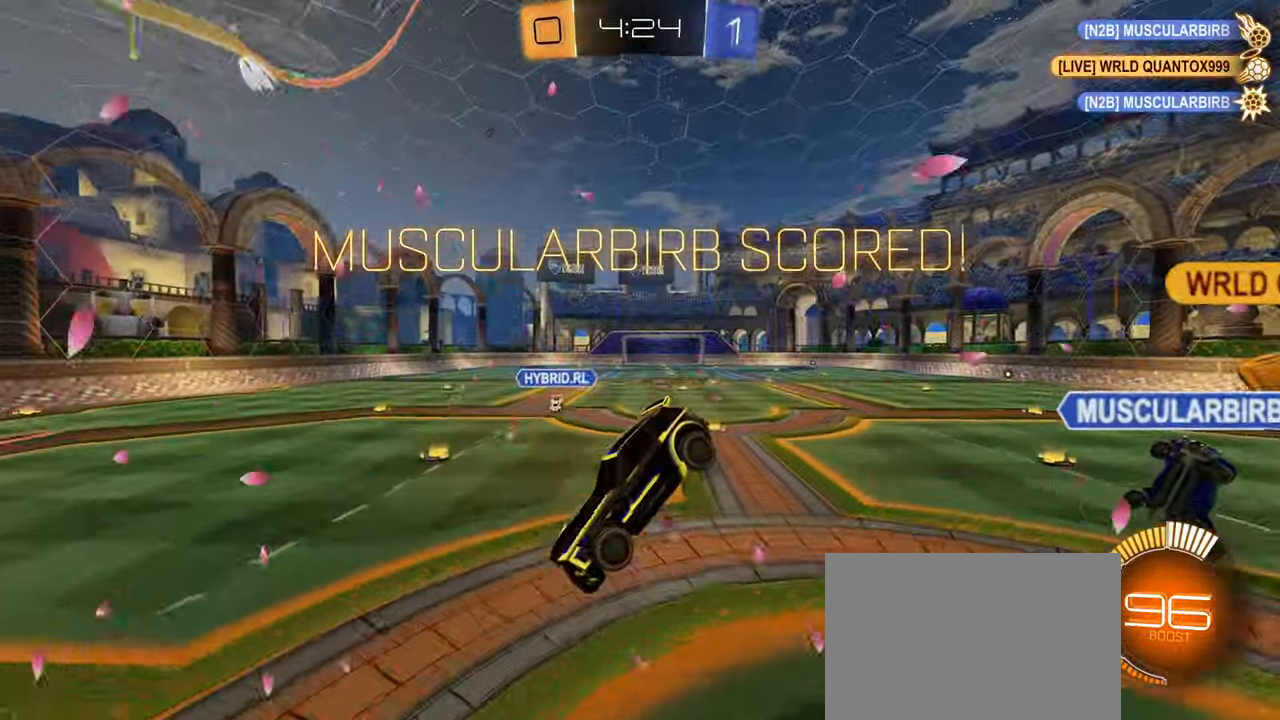
{"dt_ms": 500, "buttons": [], "left_stick": "down", "right_stick": "center", "events": [[400, "left_stick", "down"], [433, "CROSS", "down"], [500, "CROSS", "up"]]}
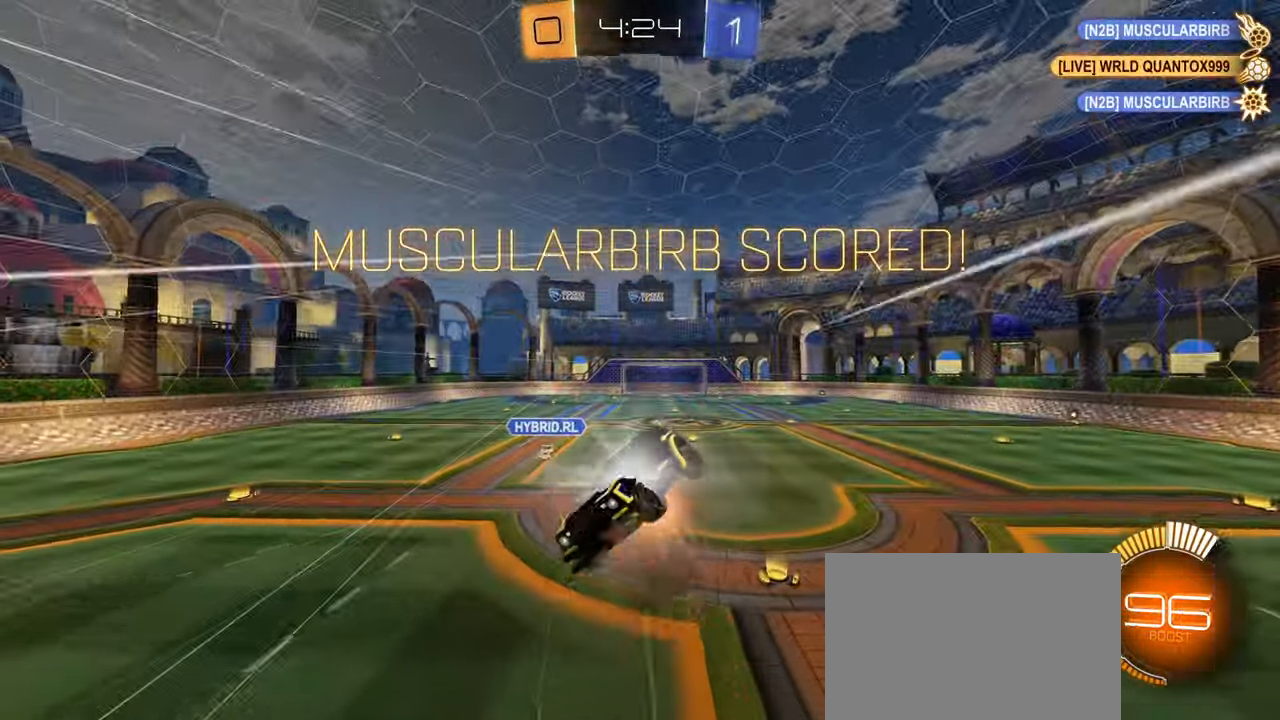
{"dt_ms": 500, "buttons": ["R1"], "left_stick": "up-right", "right_stick": "center", "events": [[200, "left_stick", "up-right"], [467, "R1", "down"]]}
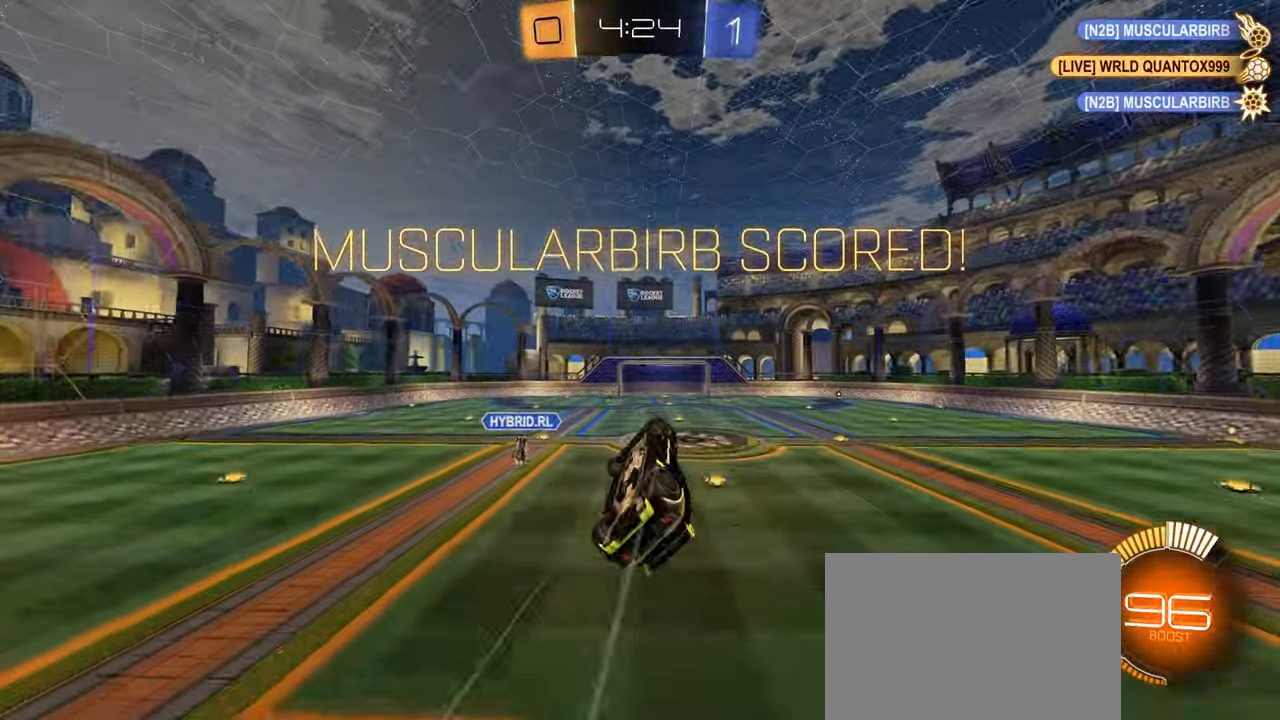
{"dt_ms": 500, "buttons": ["R1"], "left_stick": "center", "right_stick": "center", "events": [[67, "CIRCLE", "down"], [300, "left_stick", "center"], [350, "CIRCLE", "up"]]}
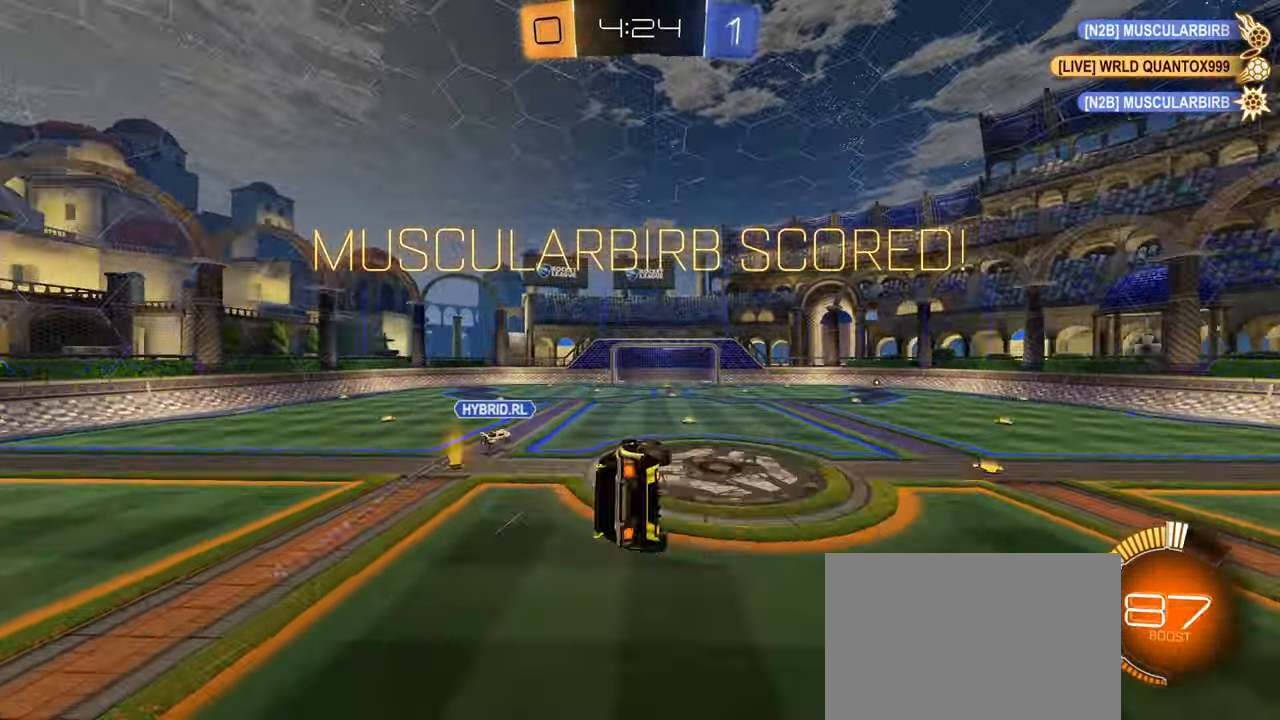
{"dt_ms": 500, "buttons": ["L1"], "left_stick": "center", "right_stick": "center", "events": [[217, "L1", "down"], [250, "R1", "up"], [317, "L1", "up"], [484, "L1", "down"]]}
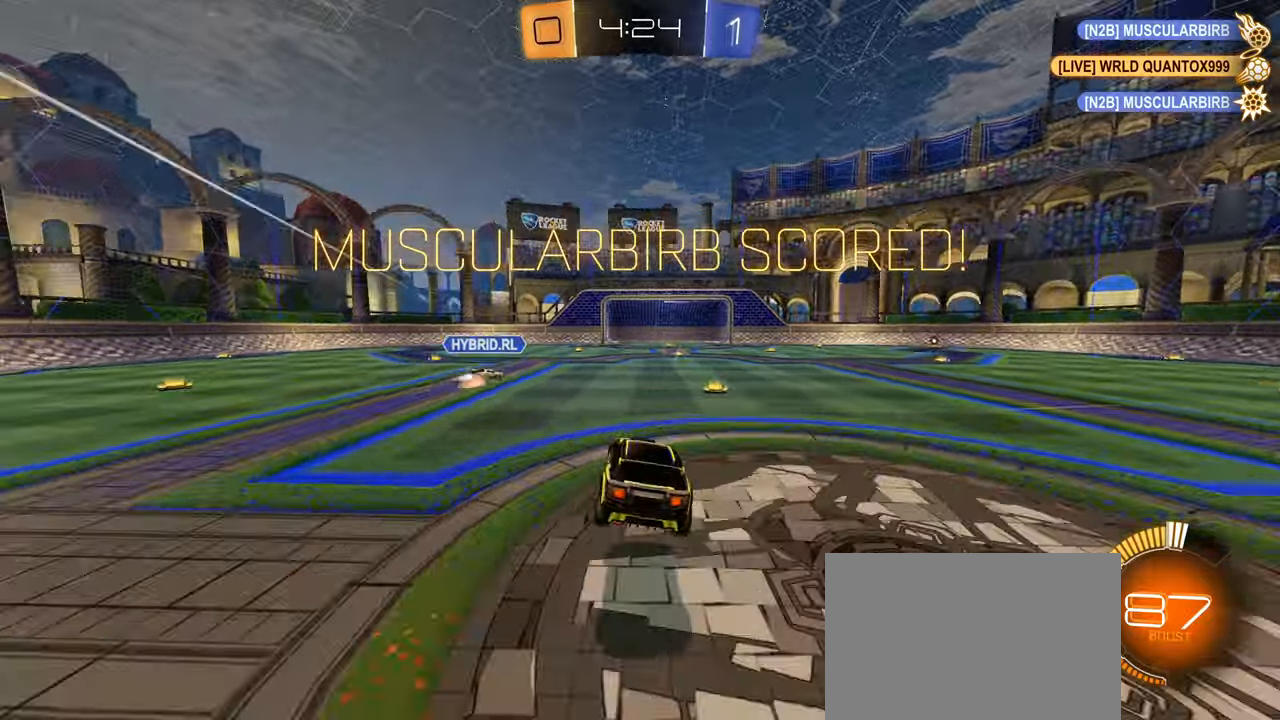
{"dt_ms": 500, "buttons": ["R2"], "left_stick": "left", "right_stick": "center", "events": [[34, "L1", "up"], [50, "R2", "down"], [217, "left_stick", "right"], [450, "left_stick", "left"]]}
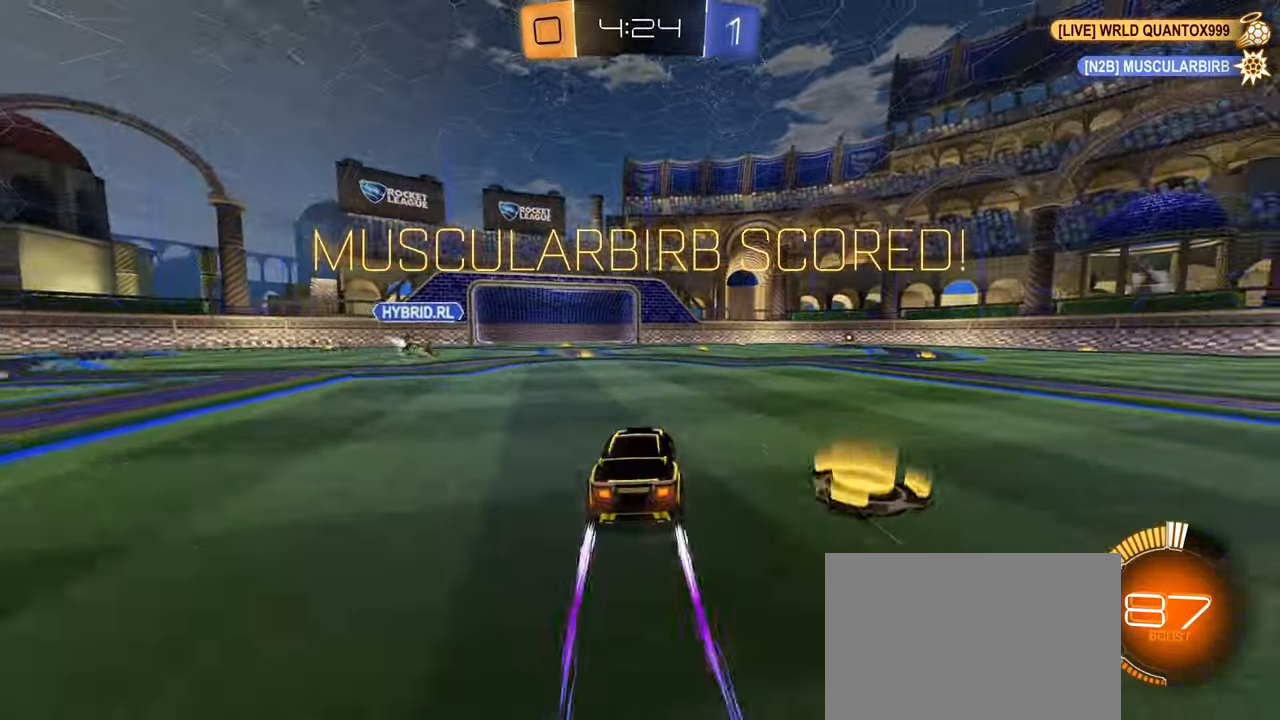
{"dt_ms": 500, "buttons": [], "left_stick": "center", "right_stick": "center", "events": [[84, "CIRCLE", "down"], [167, "CIRCLE", "up"], [217, "left_stick", "center"], [450, "R2", "up"]]}
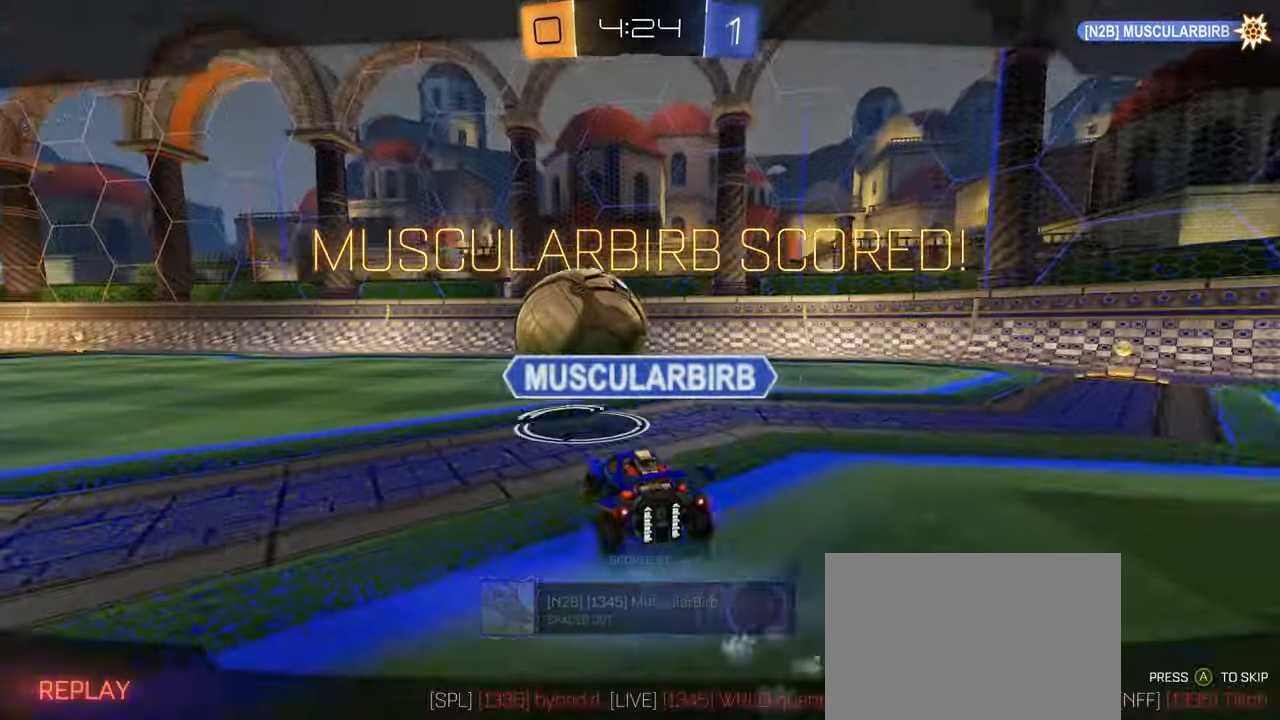
{"dt_ms": 500, "buttons": [], "left_stick": "center", "right_stick": "center", "events": []}
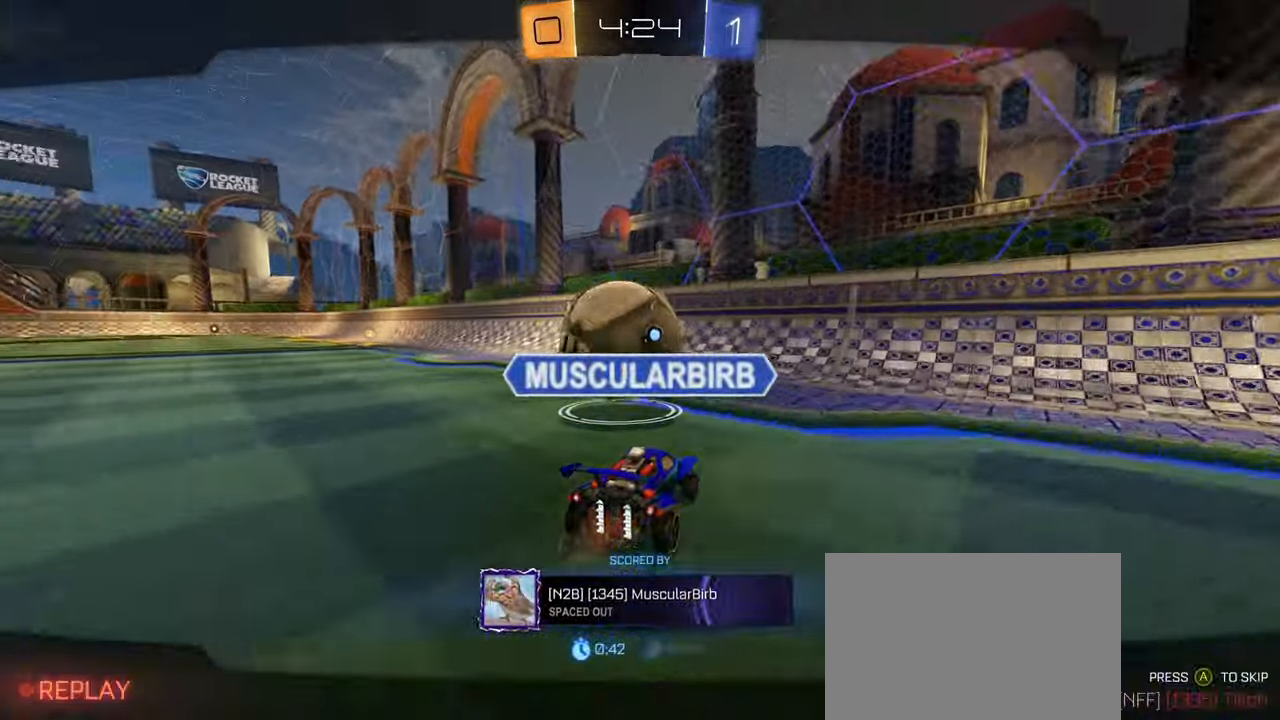
{"dt_ms": 500, "buttons": [], "left_stick": "center", "right_stick": "center", "events": []}
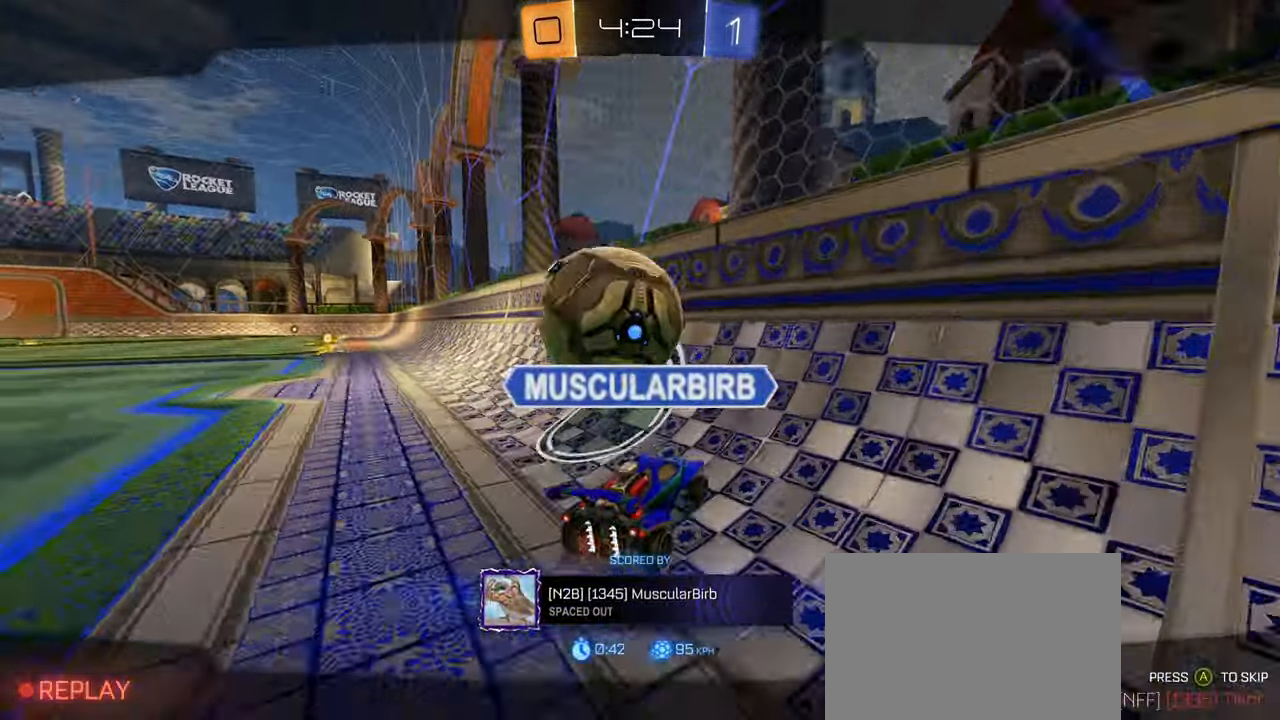
{"dt_ms": 1000, "buttons": [], "left_stick": "center", "right_stick": "center"}
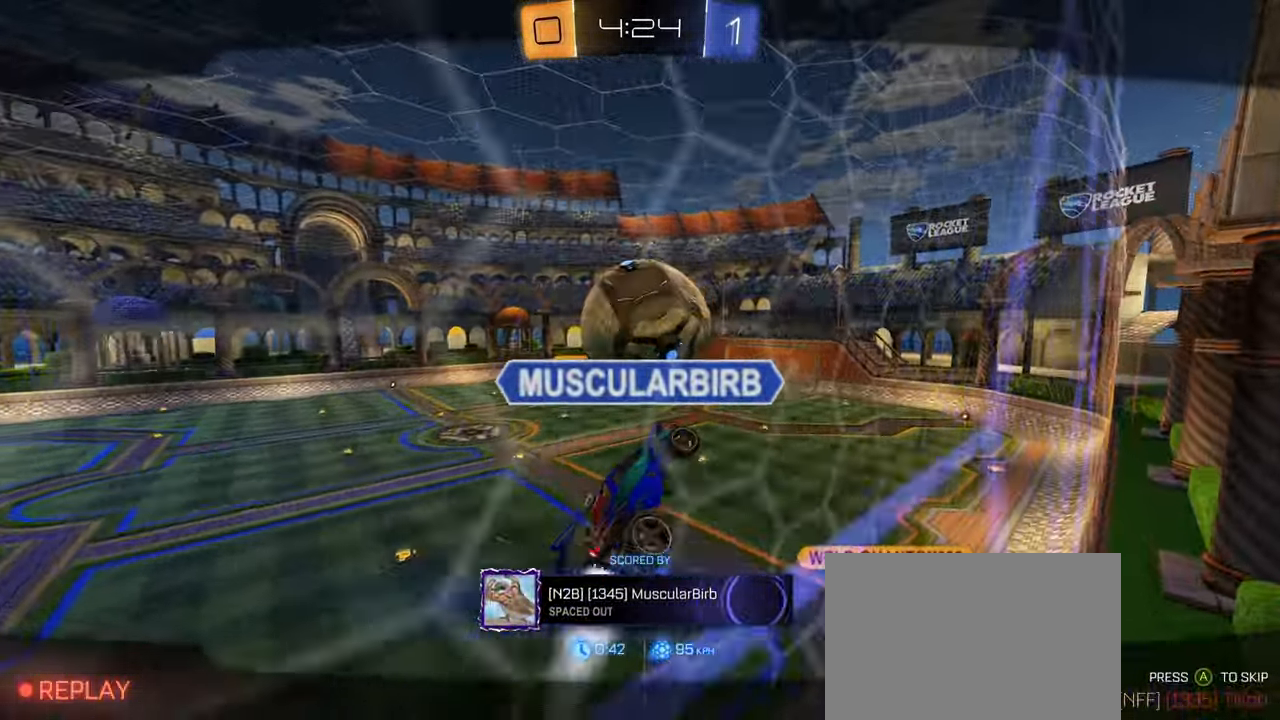
{"dt_ms": 500, "buttons": [], "left_stick": "center", "right_stick": "center", "events": []}
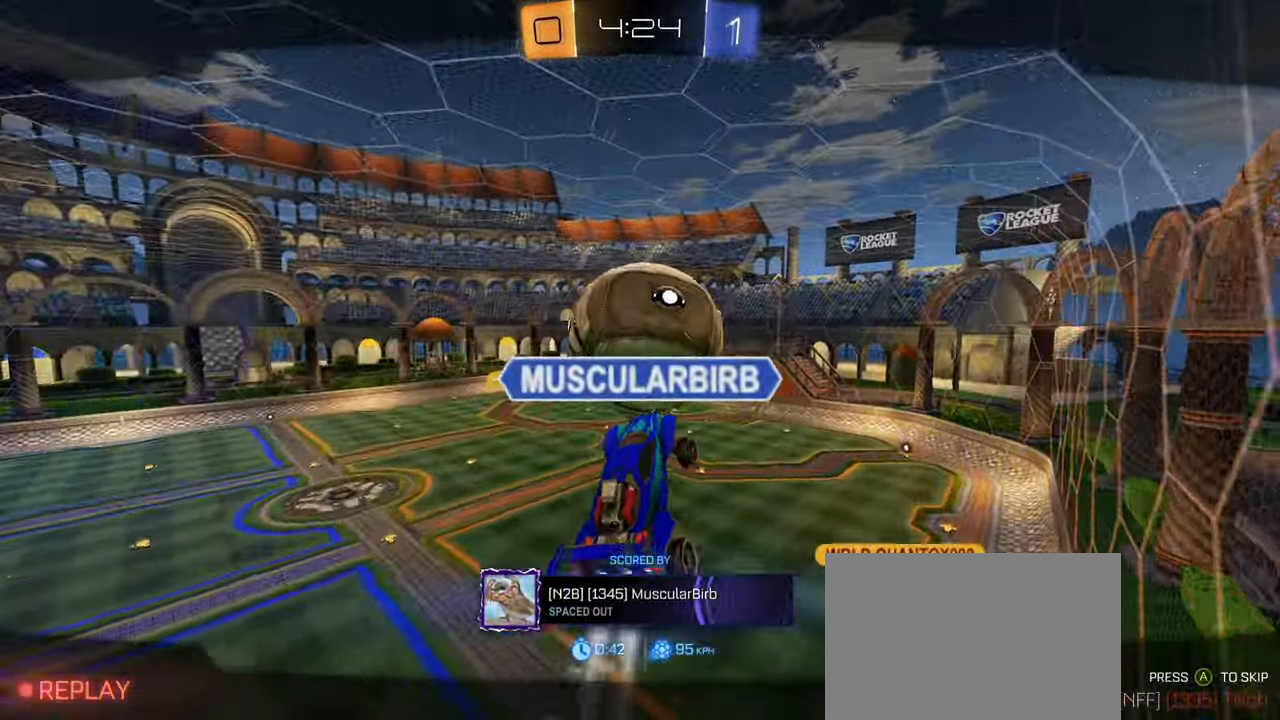
{"dt_ms": 500, "buttons": [], "left_stick": "center", "right_stick": "center", "events": []}
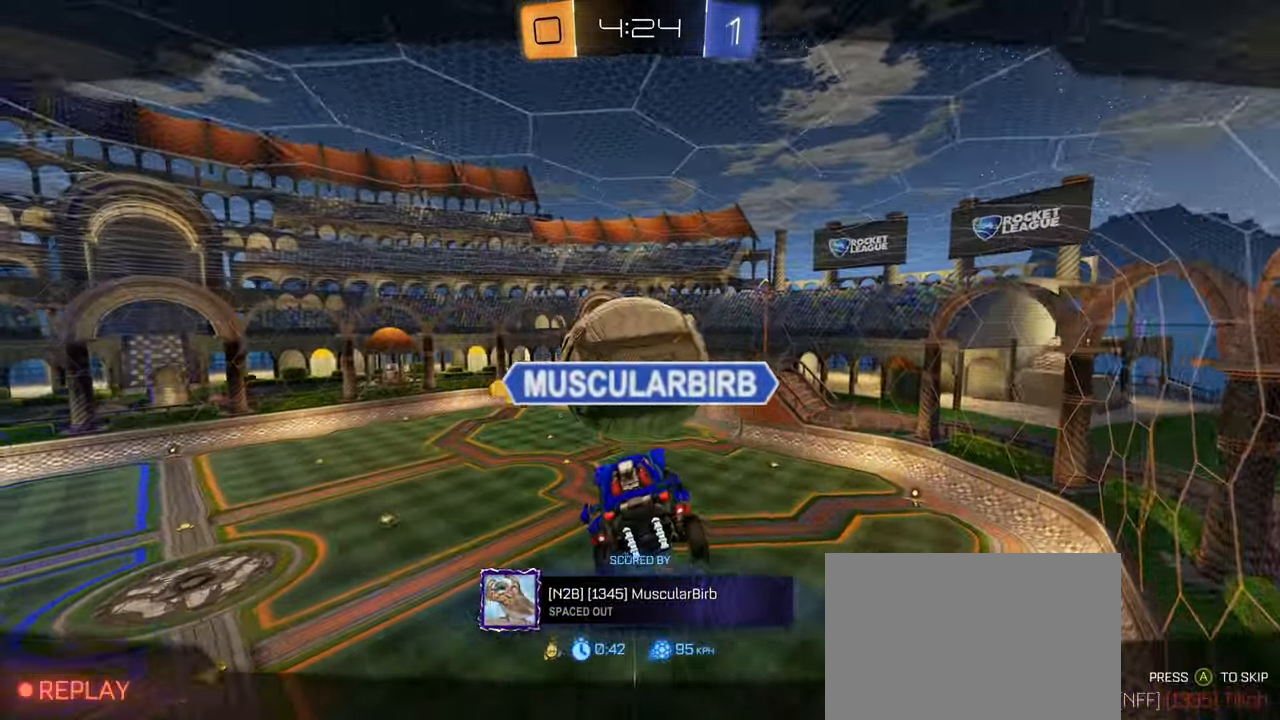
{"dt_ms": 500, "buttons": [], "left_stick": "center", "right_stick": "center", "events": []}
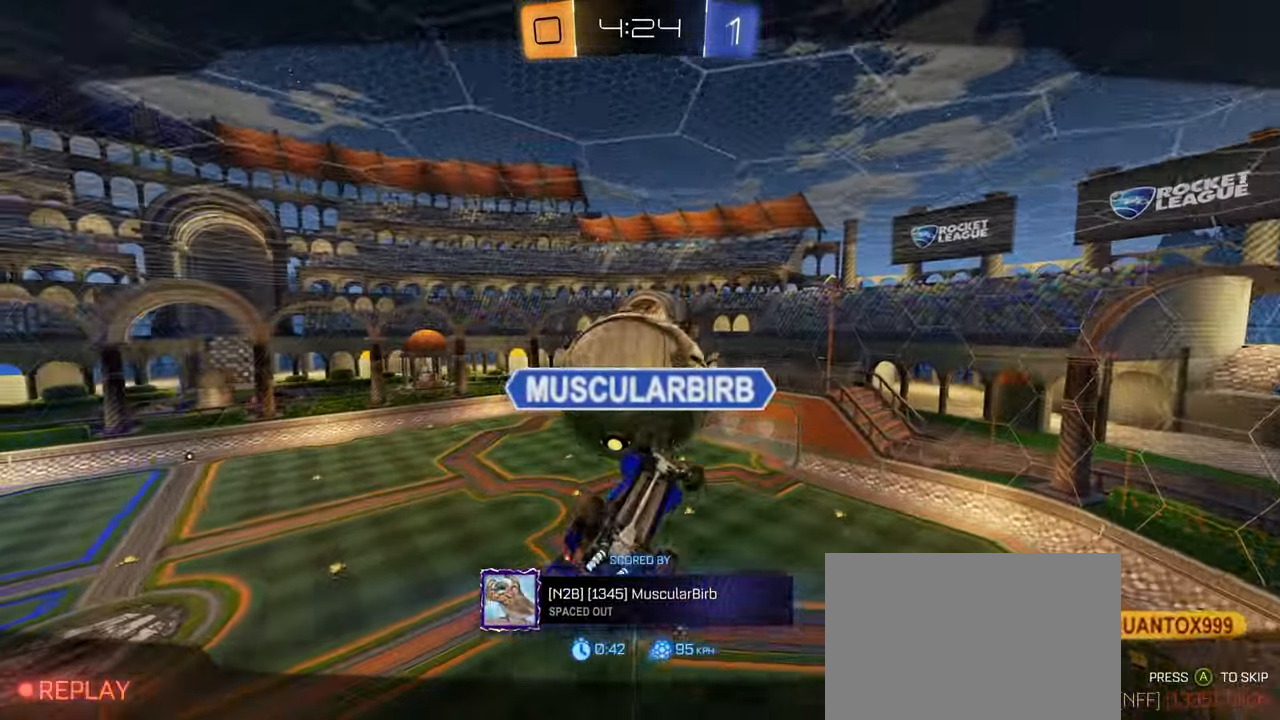
{"dt_ms": 500, "buttons": [], "left_stick": "center", "right_stick": "center", "events": []}
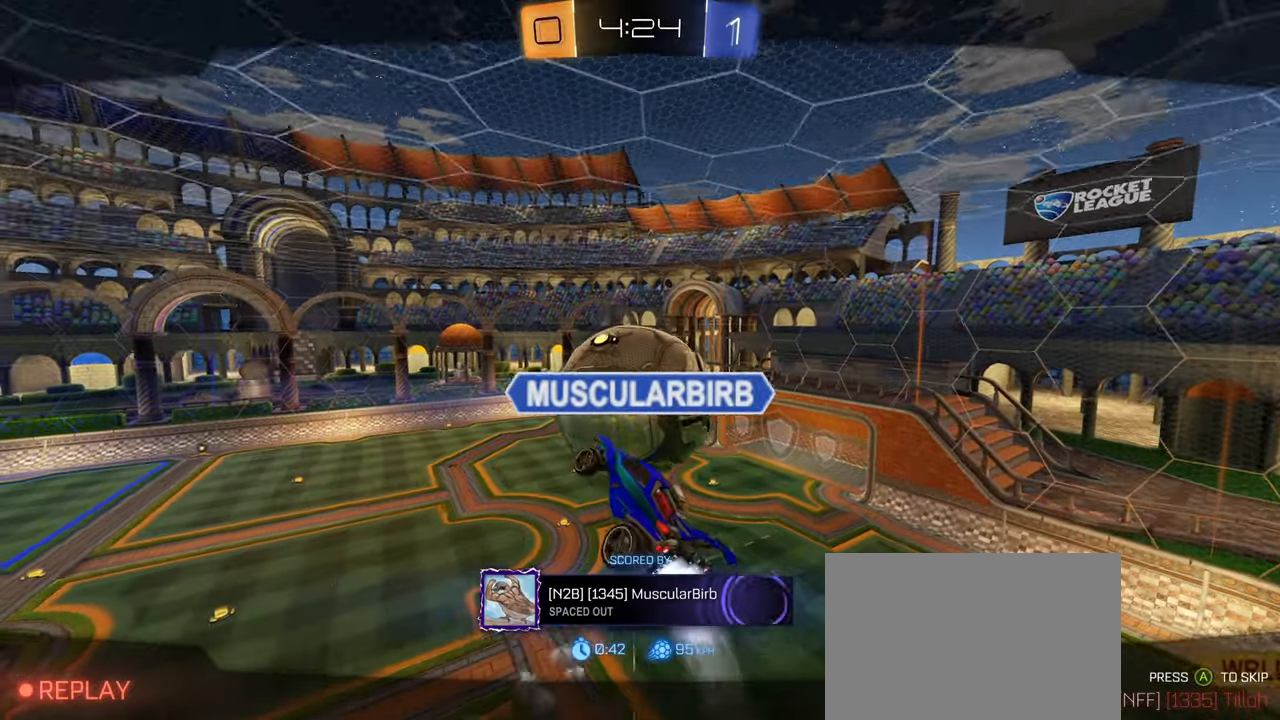
{"dt_ms": 500, "buttons": [], "left_stick": "center", "right_stick": "center", "events": []}
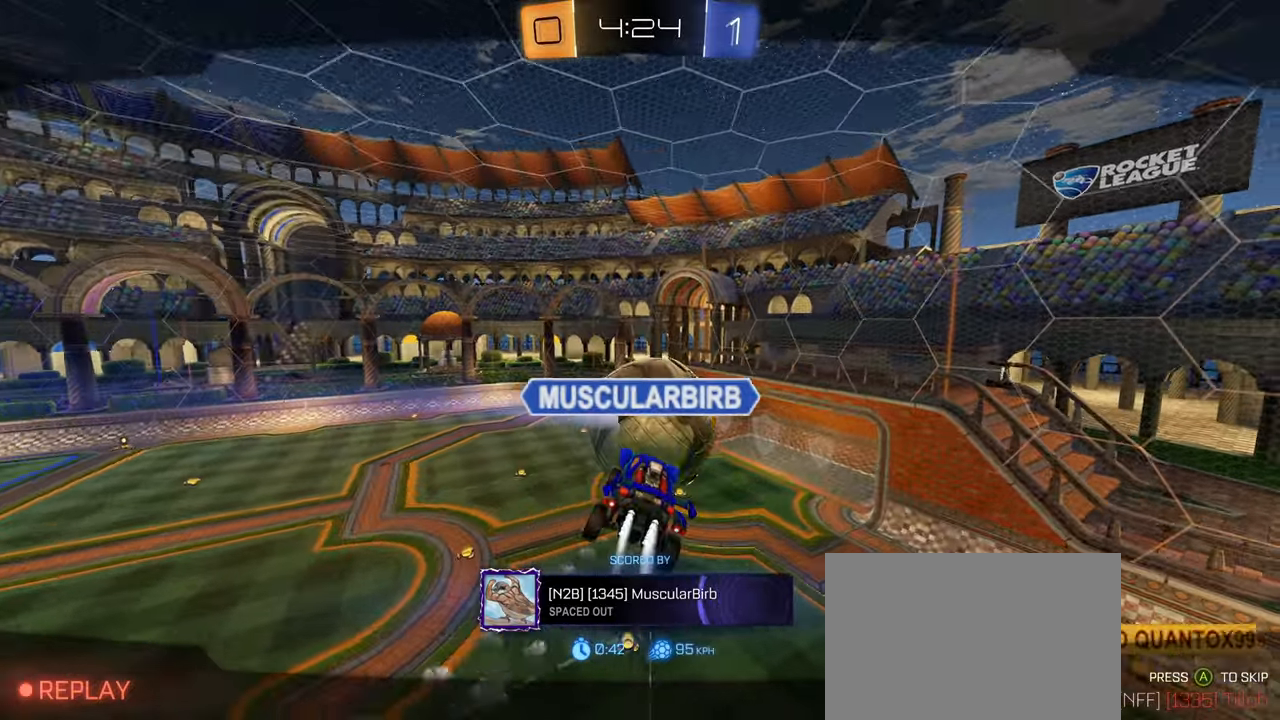
{"dt_ms": 500, "buttons": [], "left_stick": "center", "right_stick": "center", "events": [[300, "CROSS", "down"], [433, "CROSS", "up"]]}
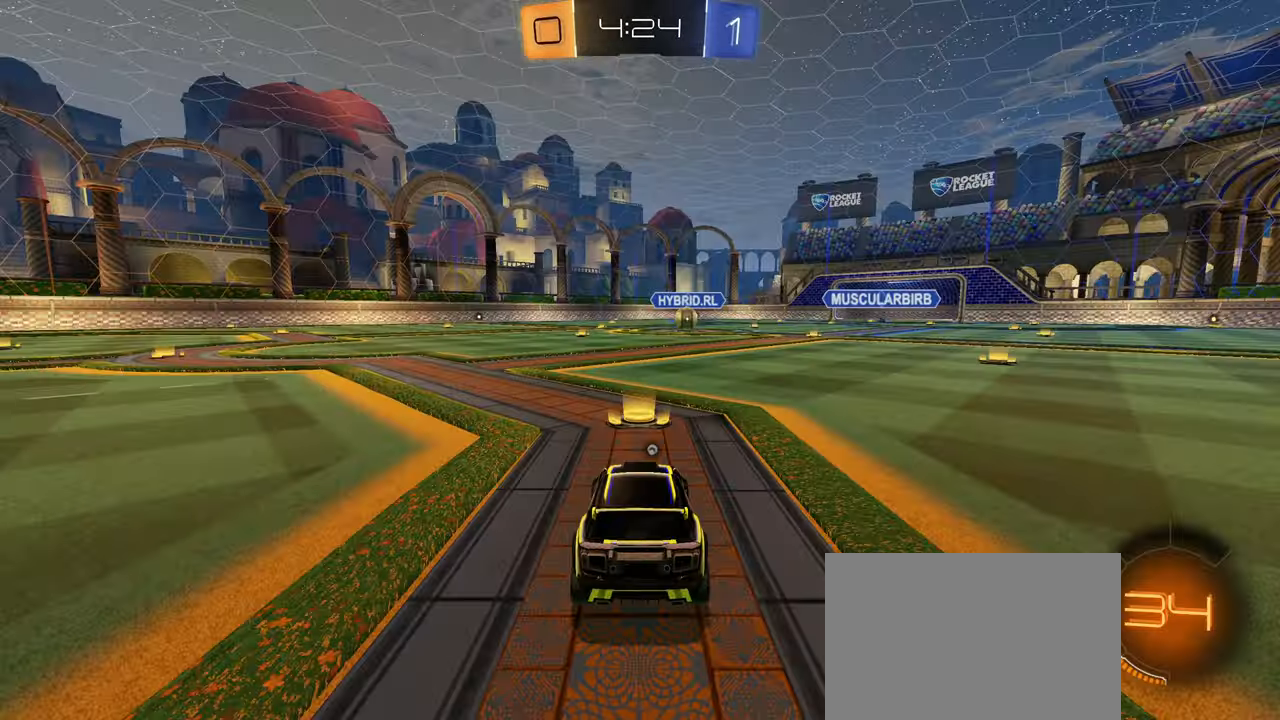
{"dt_ms": 500, "buttons": [], "left_stick": "center", "right_stick": "center", "events": []}
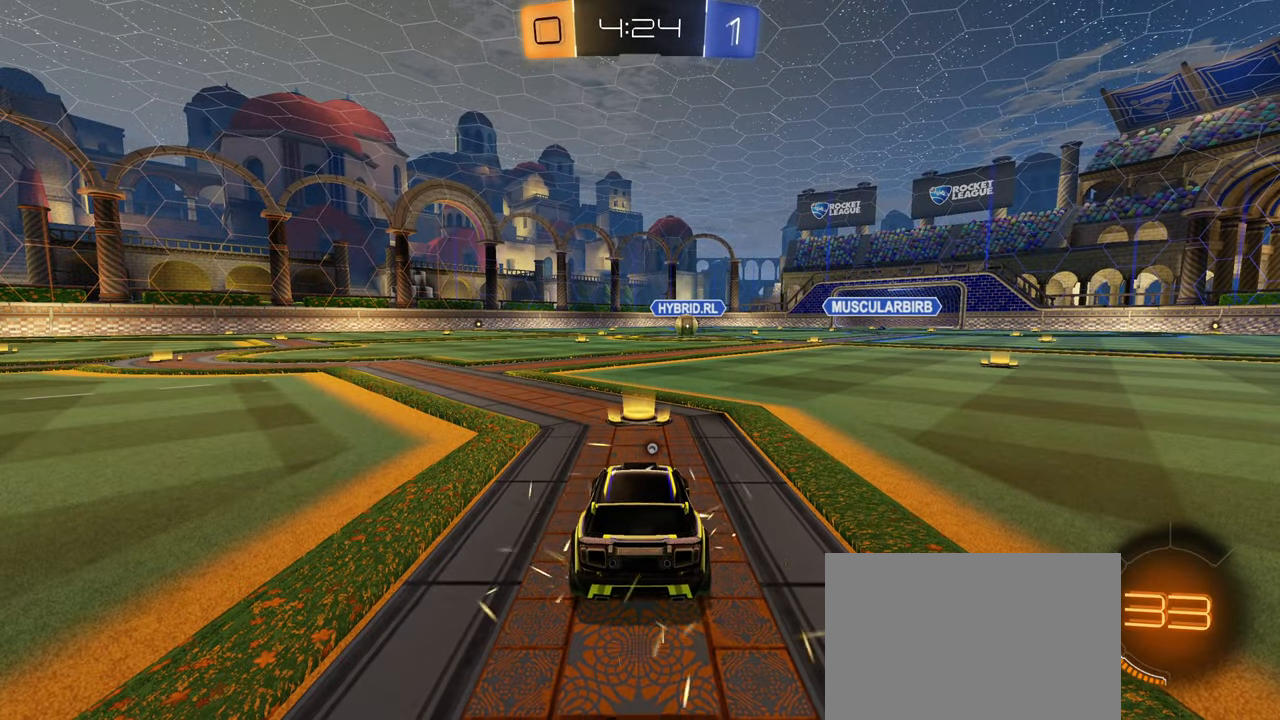
{"dt_ms": 500, "buttons": [], "left_stick": "center", "right_stick": "center", "events": []}
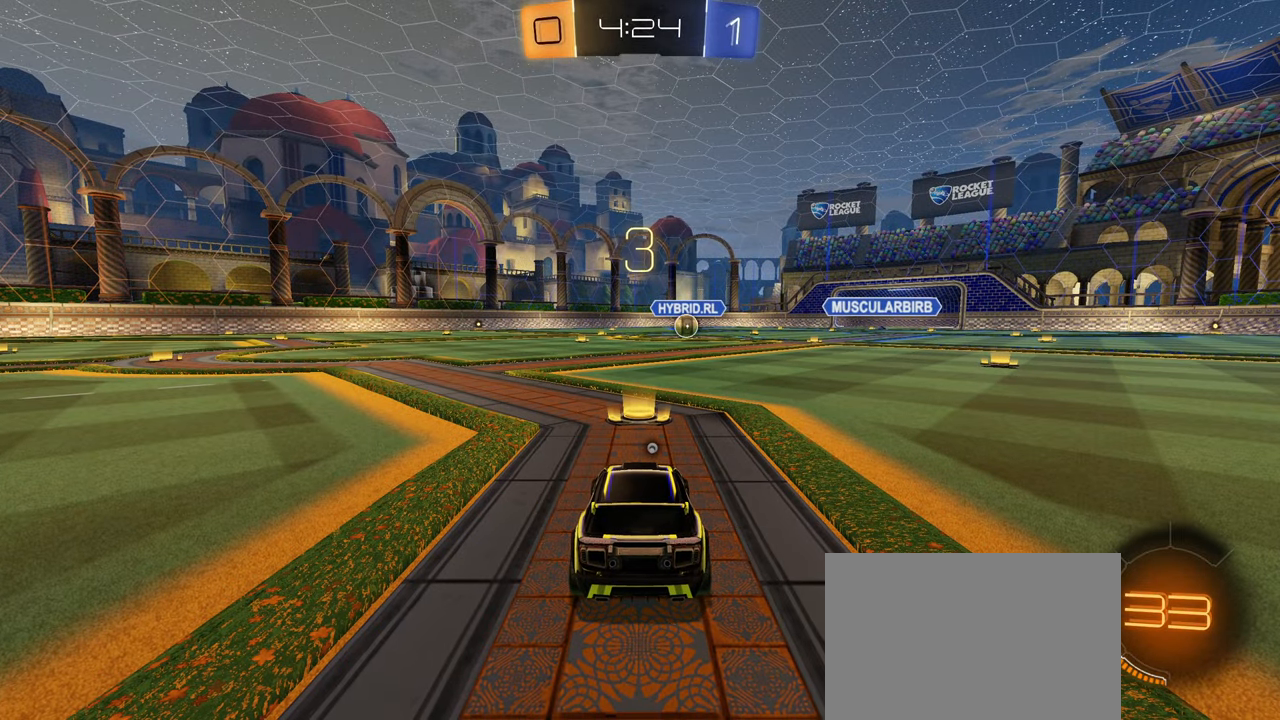
{"dt_ms": 500, "buttons": [], "left_stick": "center", "right_stick": "down", "events": [[500, "right_stick", "down"]]}
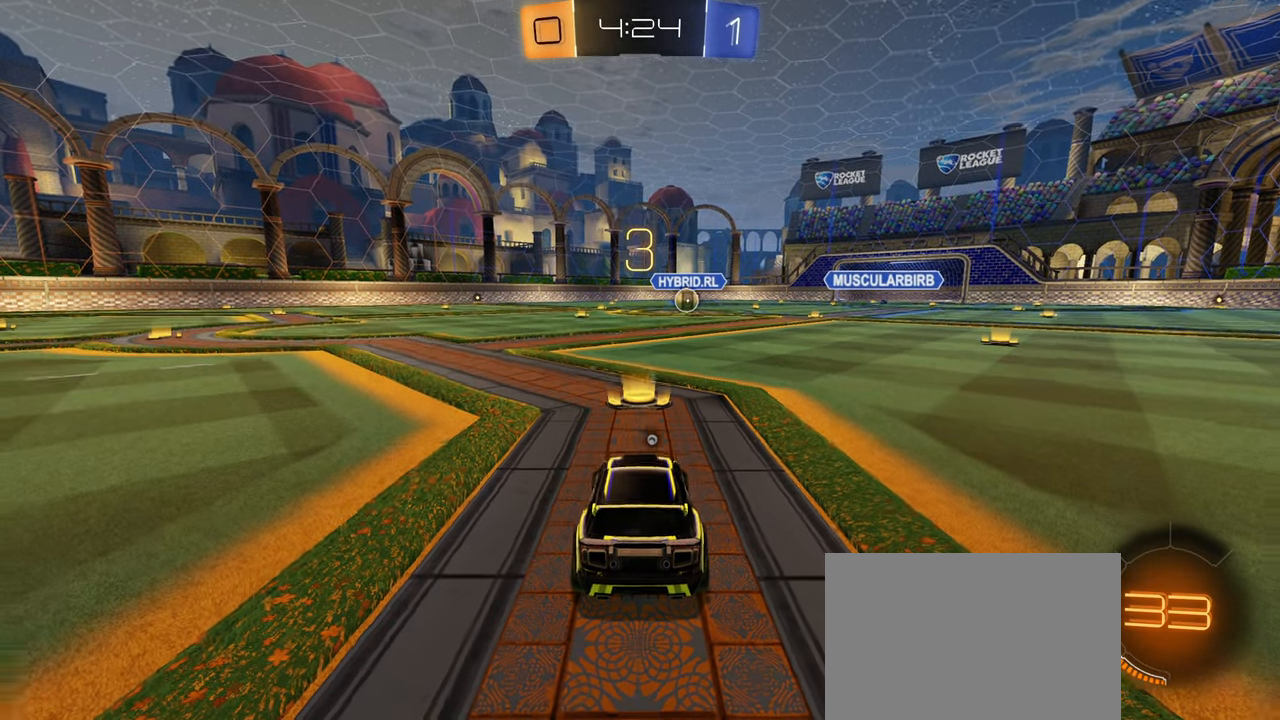
{"dt_ms": 500, "buttons": [], "left_stick": "center", "right_stick": "center", "events": [[183, "right_stick", "center"]]}
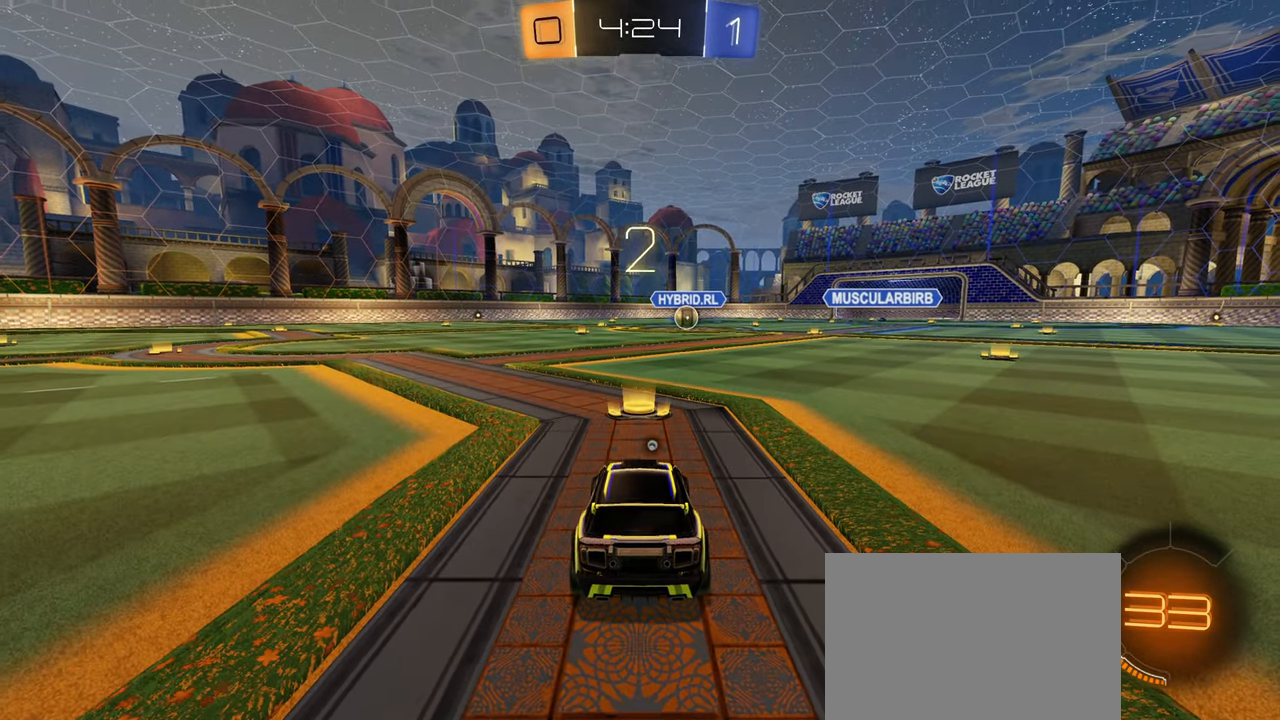
{"dt_ms": 500, "buttons": ["L2", "R2"], "left_stick": "down-left", "right_stick": "center", "events": [[50, "L2", "down"], [116, "R2", "down"], [216, "left_stick", "left"], [233, "L2", "up"], [300, "L2", "down"], [333, "left_stick", "up-right"], [466, "left_stick", "down-left"]]}
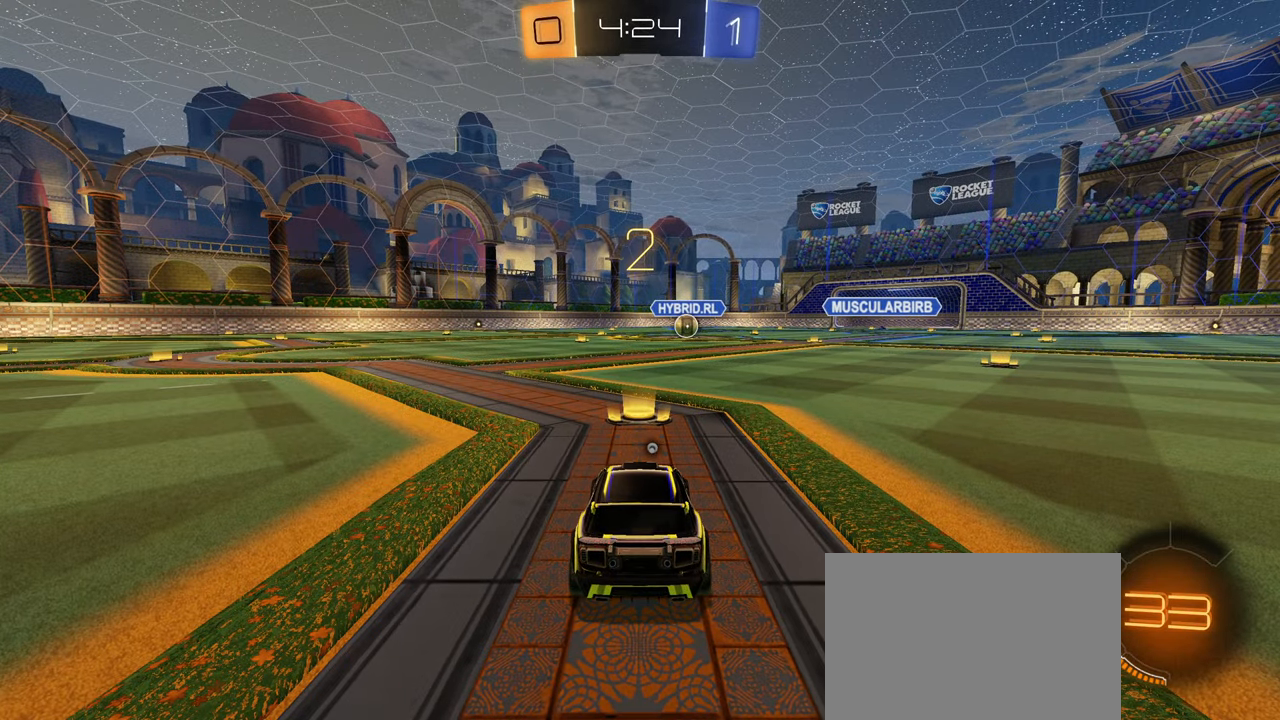
{"dt_ms": 500, "buttons": ["L2", "R2"], "left_stick": "down-left", "right_stick": "center", "events": [[83, "left_stick", "up-right"], [216, "left_stick", "down-left"], [316, "left_stick", "up-right"], [466, "left_stick", "down-left"]]}
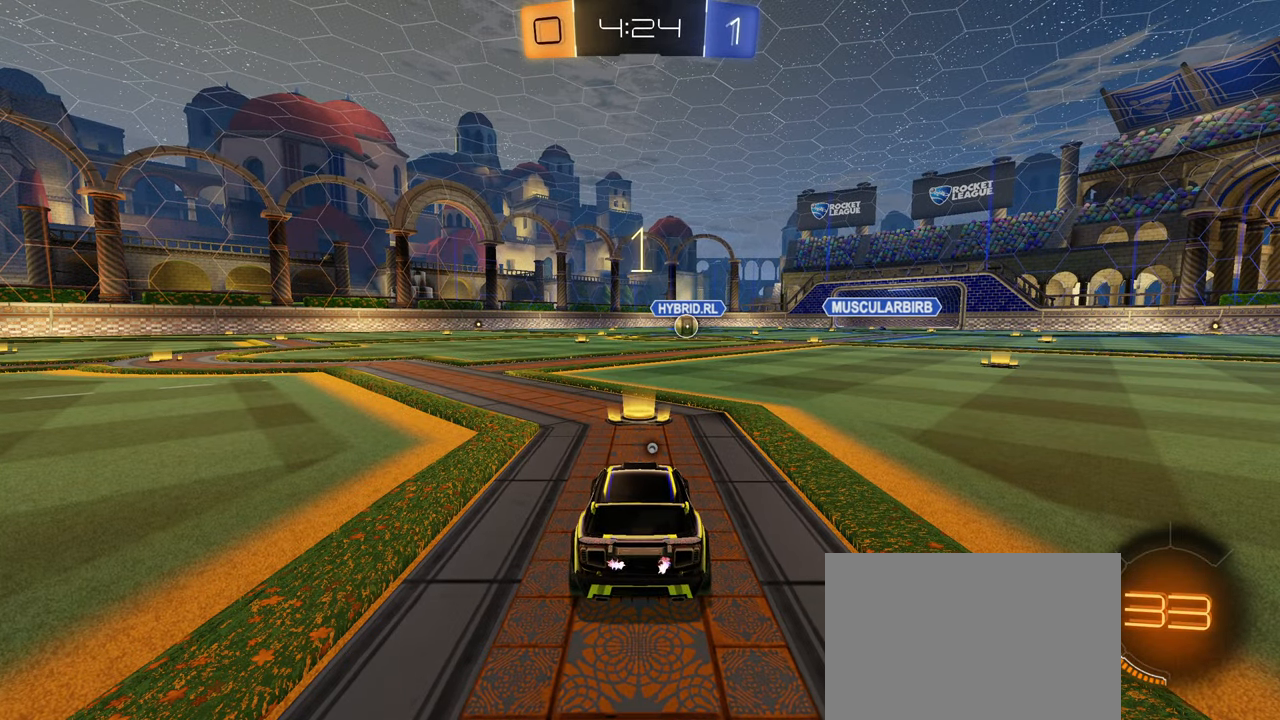
{"dt_ms": 500, "buttons": ["R2"], "left_stick": "center", "right_stick": "center", "events": [[50, "left_stick", "up-right"], [183, "left_stick", "down-left"], [200, "L2", "up"], [283, "left_stick", "right"], [300, "L2", "down"], [416, "L2", "up"], [416, "left_stick", "down-left"], [500, "left_stick", "center"]]}
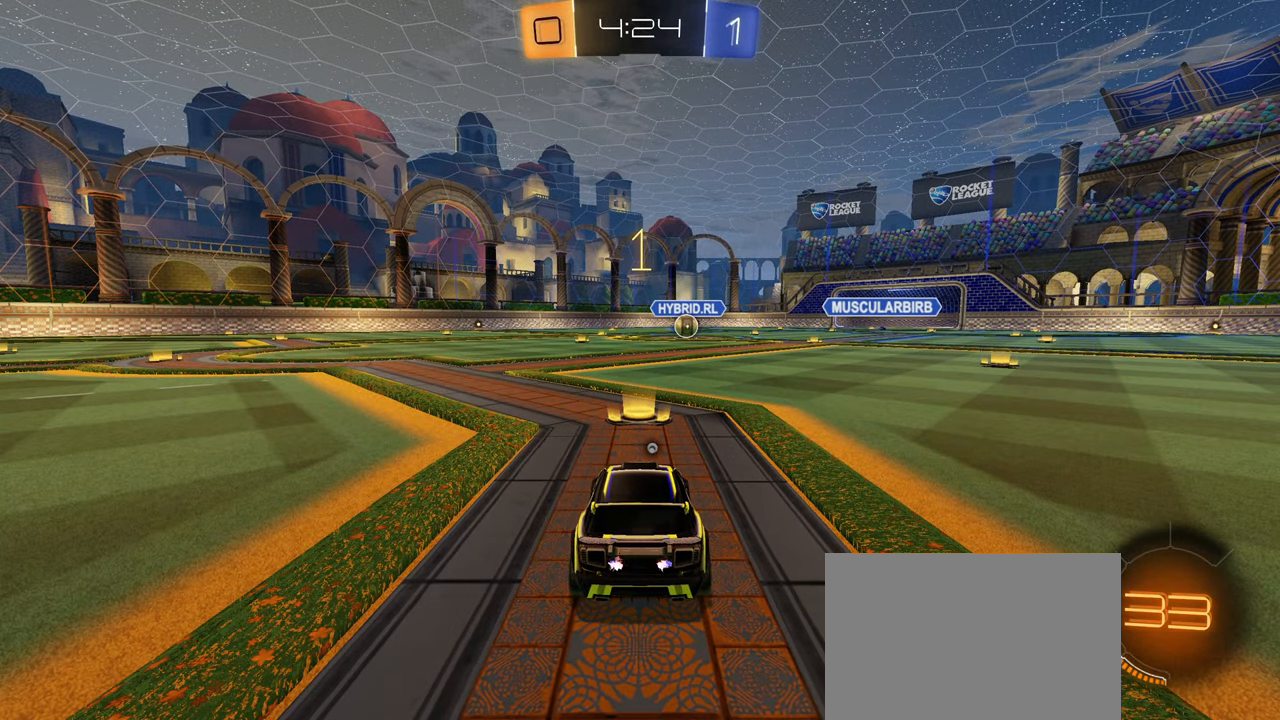
{"dt_ms": 500, "buttons": ["CIRCLE", "R2"], "left_stick": "center", "right_stick": "center", "events": [[16, "left_stick", "up-right"], [100, "CIRCLE", "down"], [100, "left_stick", "center"]]}
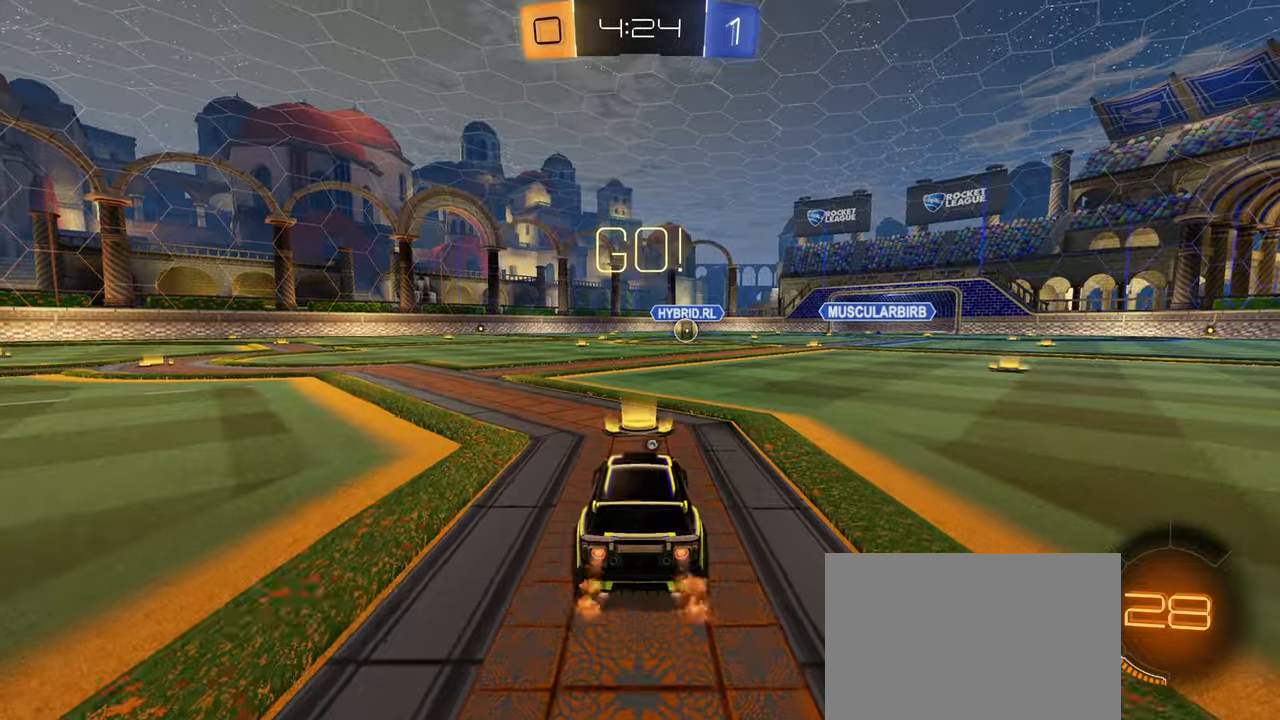
{"dt_ms": 500, "buttons": ["CIRCLE", "L1", "R2"], "left_stick": "down", "right_stick": "center", "events": [[83, "left_stick", "up-right"], [167, "CROSS", "down"], [200, "L1", "down"], [250, "CROSS", "up"], [300, "CROSS", "down"], [367, "left_stick", "down"], [483, "CROSS", "up"]]}
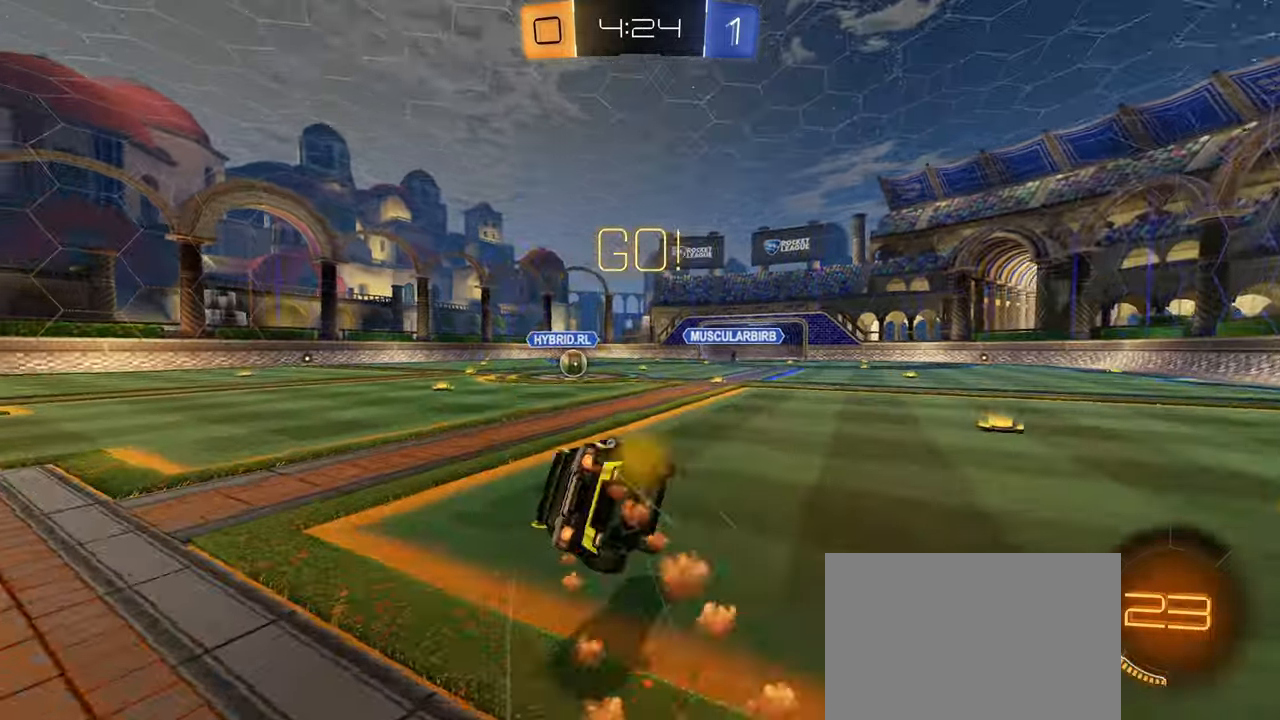
{"dt_ms": 500, "buttons": ["CIRCLE", "L1", "R2"], "left_stick": "down-left", "right_stick": "center", "events": [[400, "left_stick", "down-left"]]}
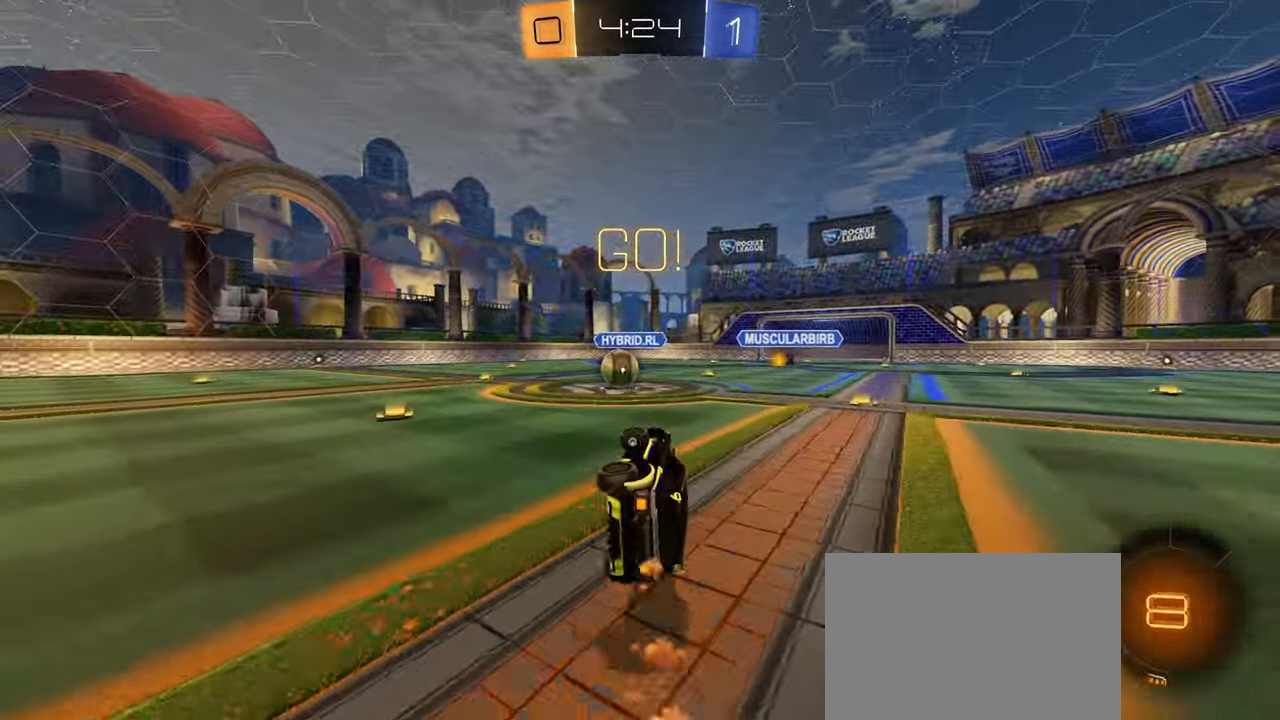
{"dt_ms": 500, "buttons": ["CROSS", "CIRCLE", "R1"], "left_stick": "right", "right_stick": "center", "events": [[17, "CIRCLE", "up"], [167, "L1", "up"], [200, "left_stick", "right"], [250, "R2", "up"], [350, "CIRCLE", "down"], [400, "R1", "down"], [500, "CROSS", "down"]]}
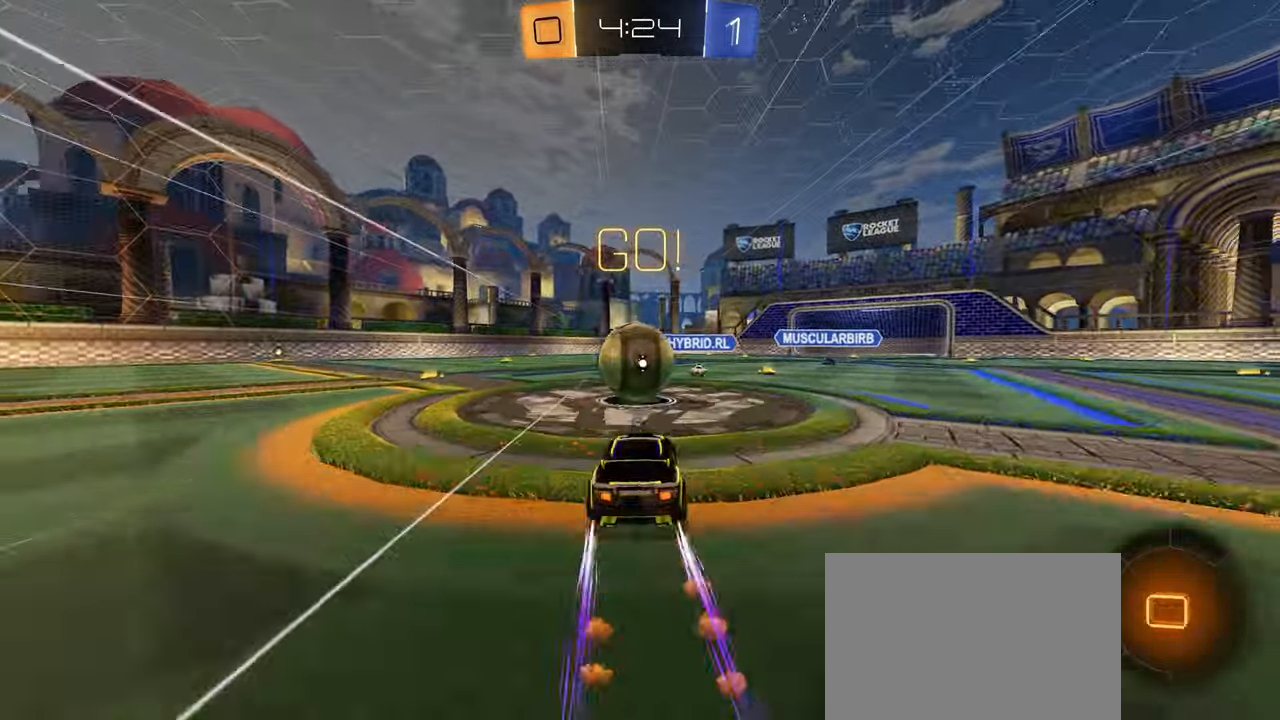
{"dt_ms": 500, "buttons": ["CIRCLE", "L1"], "left_stick": "down-left", "right_stick": "center", "events": [[50, "CROSS", "up"], [67, "left_stick", "up"], [83, "CIRCLE", "up"], [133, "R1", "up"], [150, "L1", "down"], [183, "CIRCLE", "down"], [183, "CROSS", "down"], [267, "left_stick", "down-left"], [300, "CROSS", "up"]]}
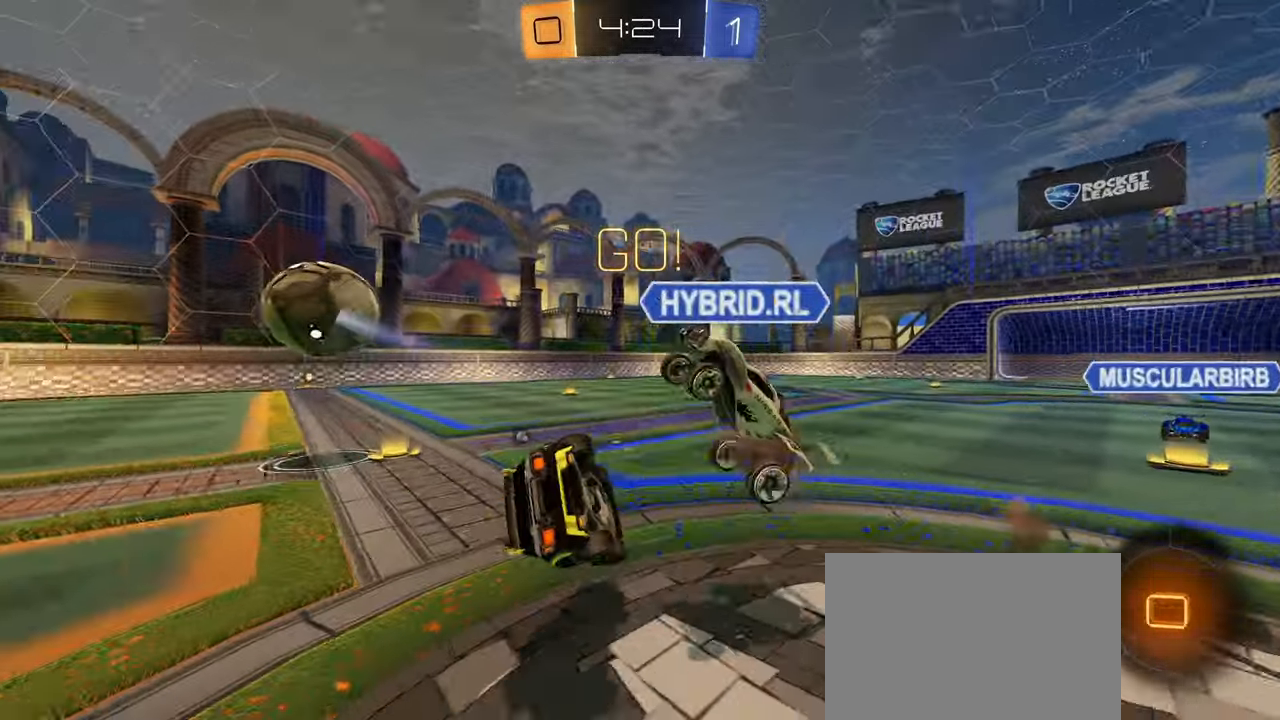
{"dt_ms": 500, "buttons": ["L1"], "left_stick": "down-left", "right_stick": "center", "events": [[317, "CIRCLE", "up"]]}
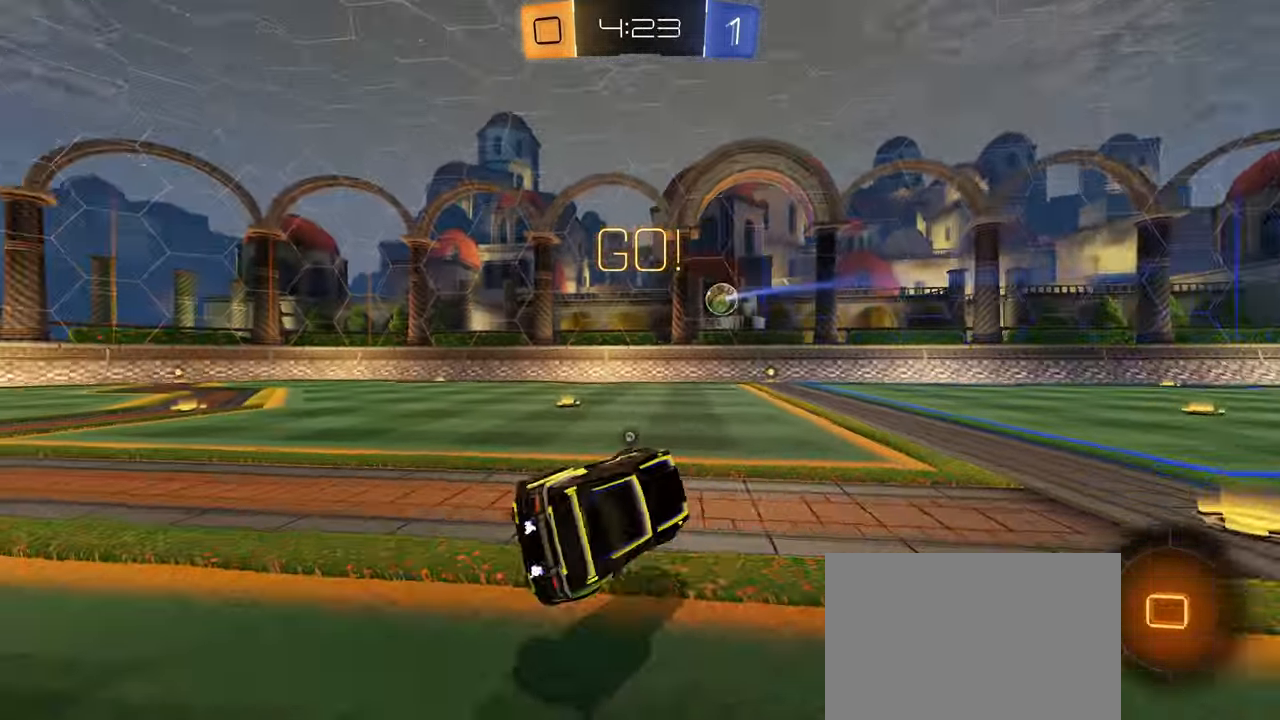
{"dt_ms": 500, "buttons": ["R2"], "left_stick": "down-left", "right_stick": "center", "events": [[133, "L1", "up"], [150, "TRIANGLE", "down"], [167, "R2", "down"], [233, "TRIANGLE", "up"], [383, "left_stick", "center"], [433, "left_stick", "down-left"]]}